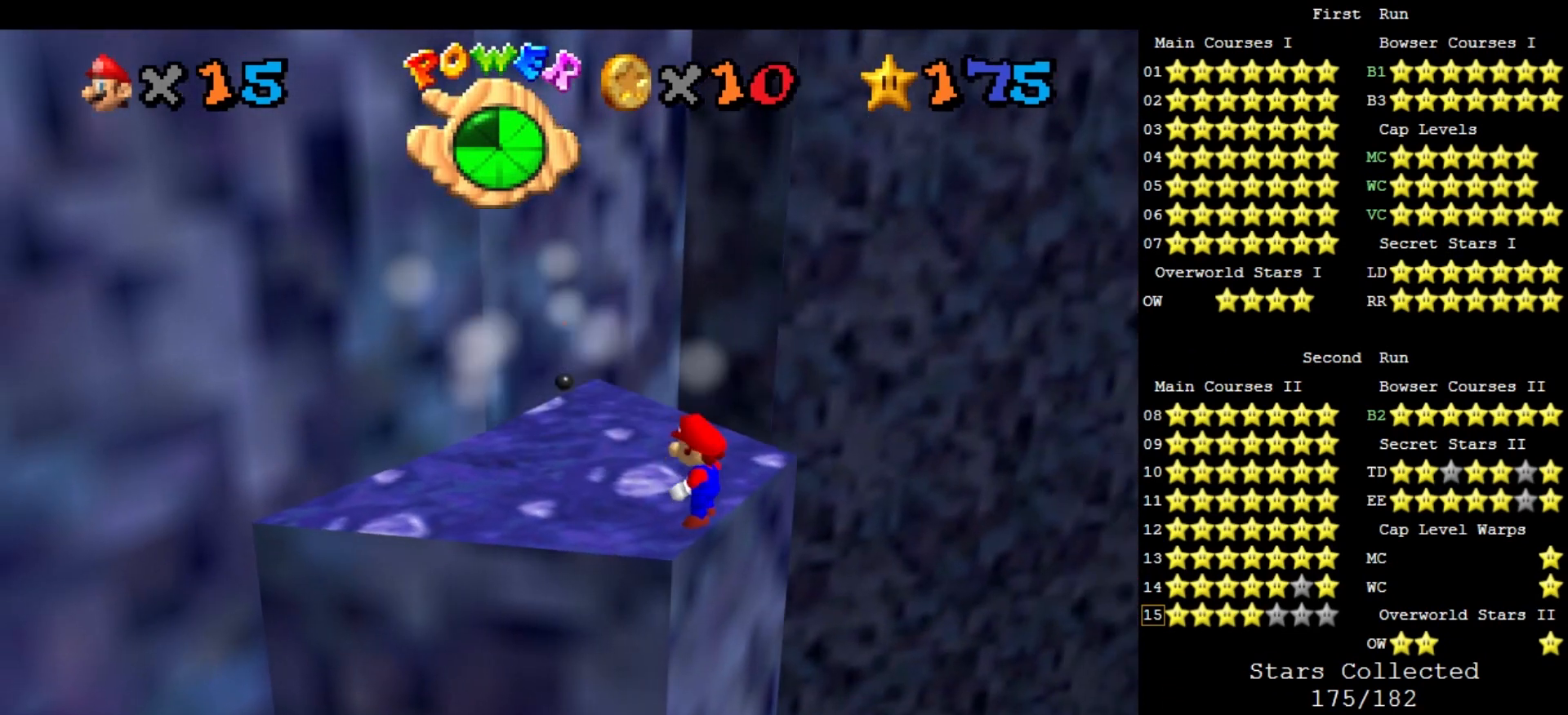
Gameplay with a controller (Nintendo layout); each line is a JSON object with the inputs held at the frame after it. "events" lists button and stick changes between this image and that frame as [ms after this image, input, new state], when the widget could be followed in between. Not read: L3 R3 START.
{"buttons": [], "left_stick": "center", "events": [[100, "DPAD_DOWN", "up"], [467, "left_stick", "center"]]}
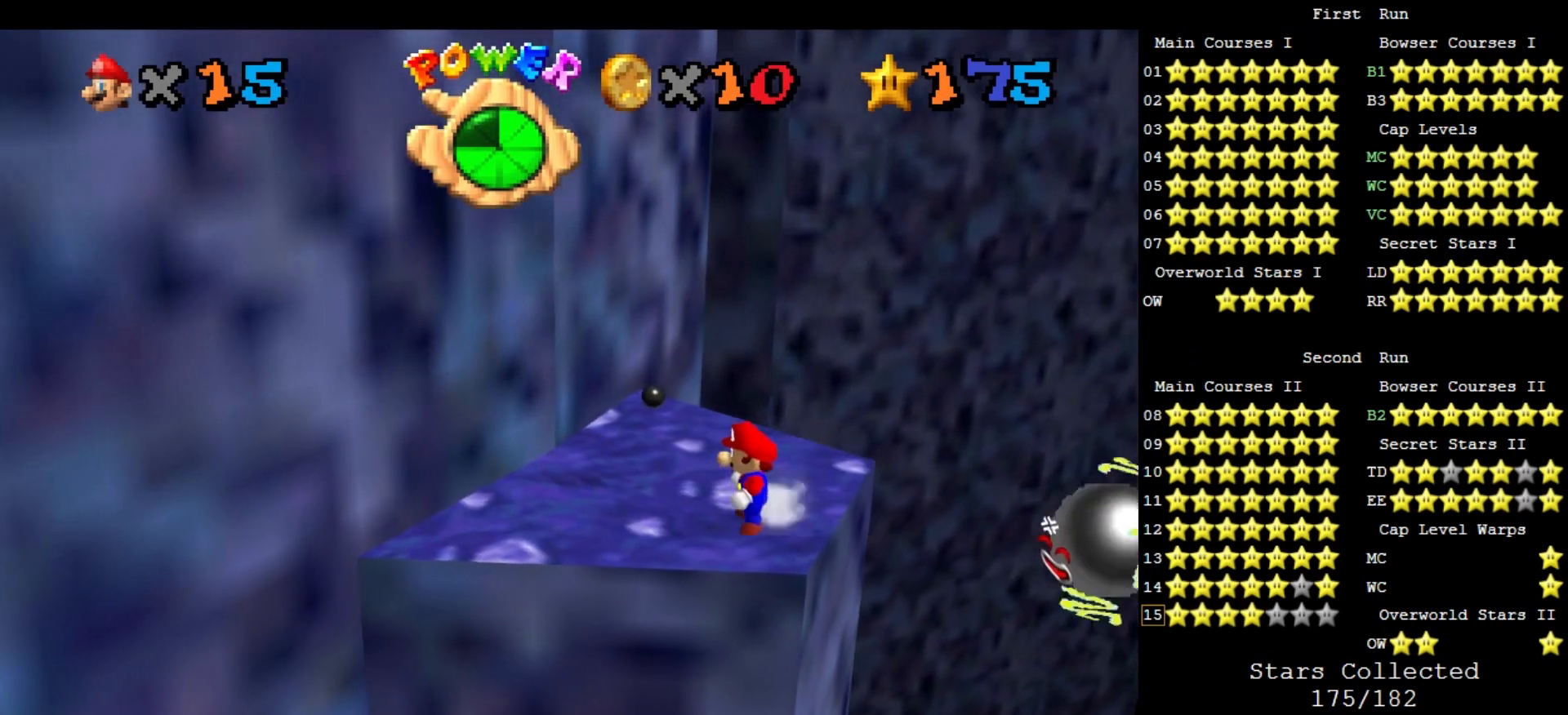
{"buttons": [], "left_stick": "left", "events": [[233, "left_stick", "left"]]}
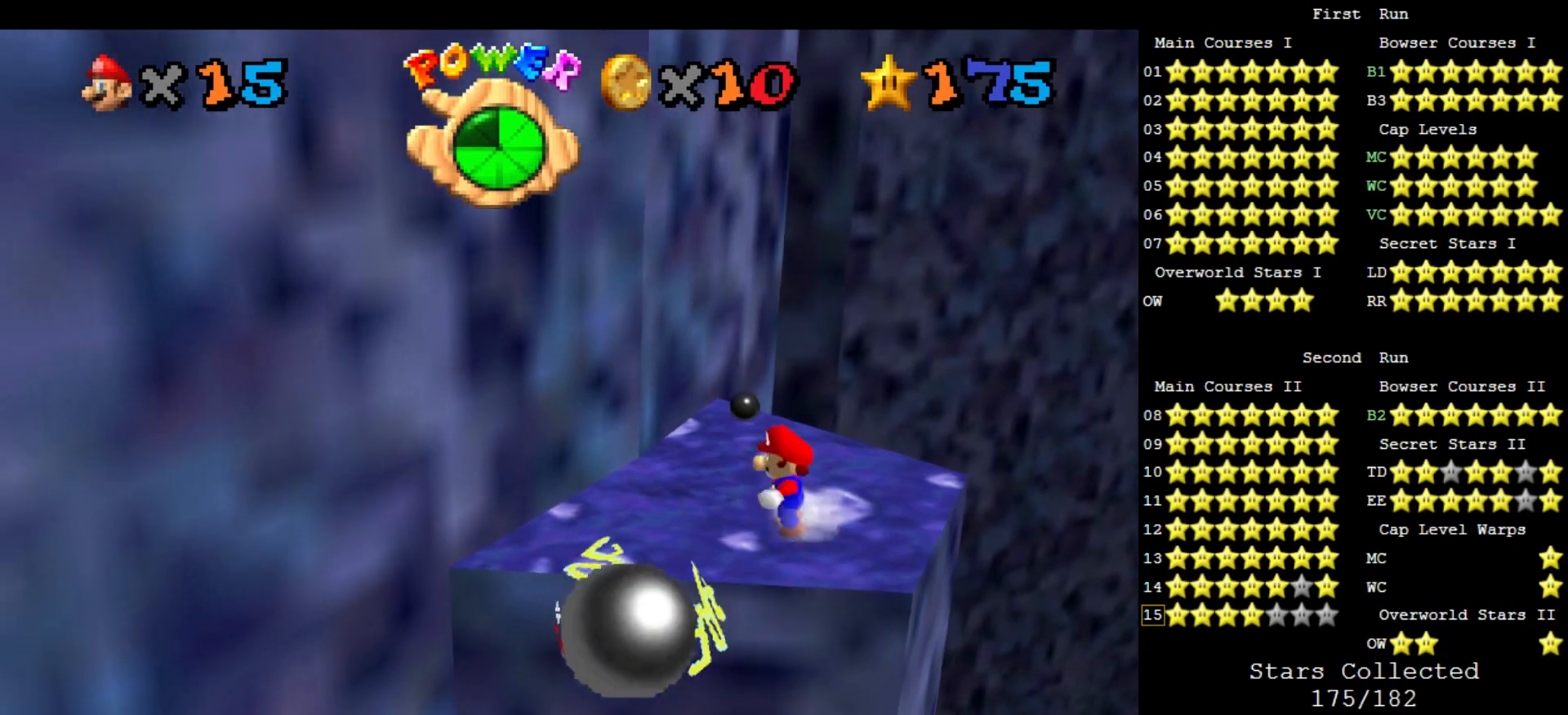
{"buttons": [], "left_stick": "center", "events": [[133, "left_stick", "center"]]}
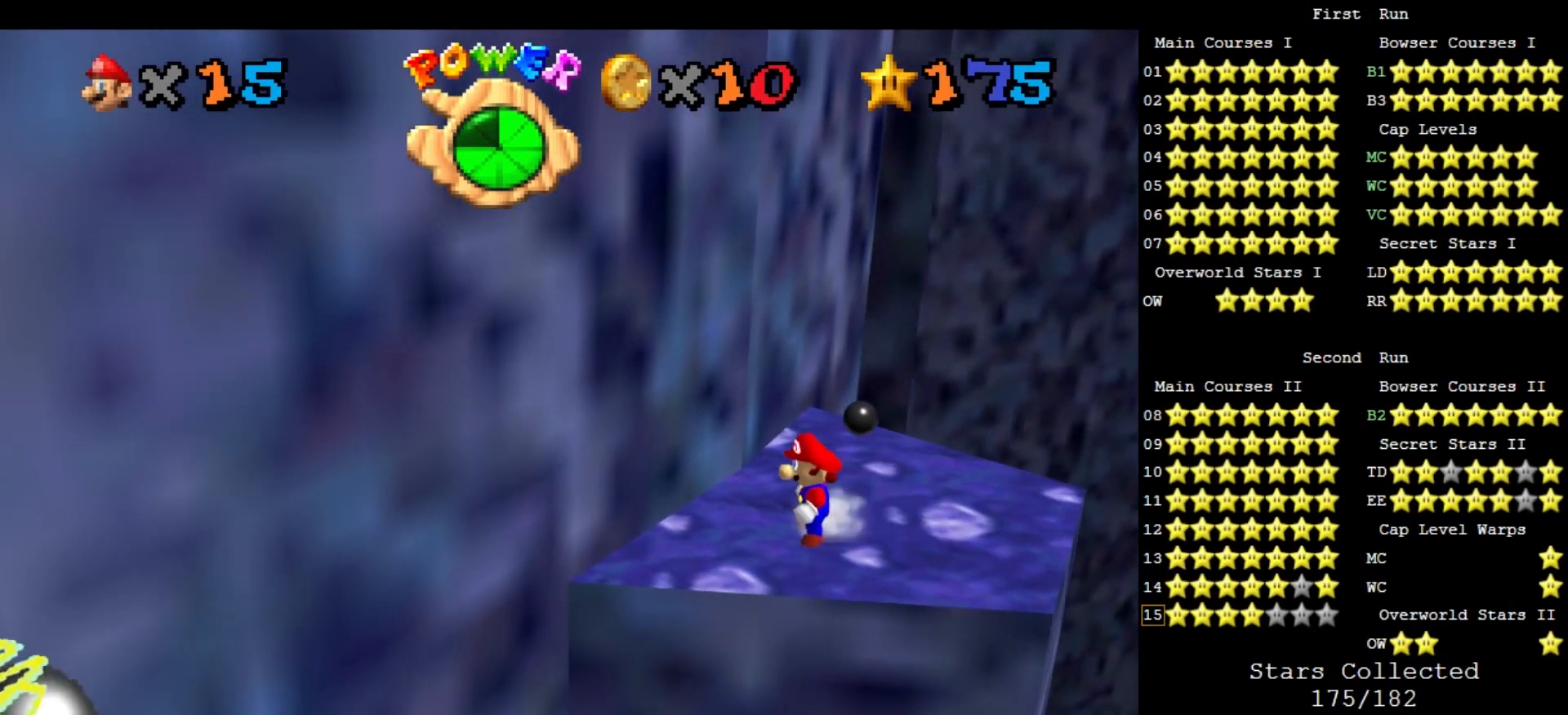
{"buttons": [], "left_stick": "up", "events": [[167, "left_stick", "up"]]}
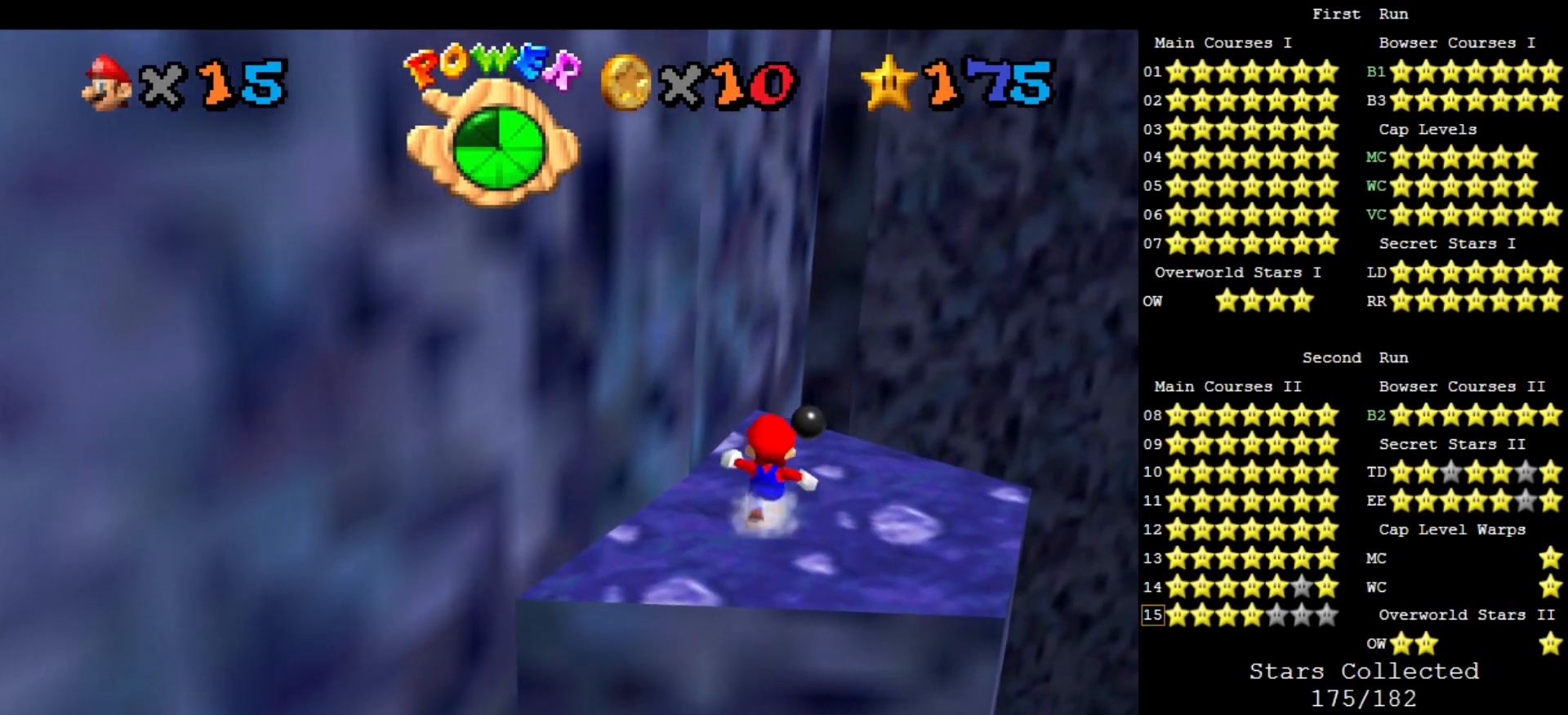
{"buttons": [], "left_stick": "up", "events": []}
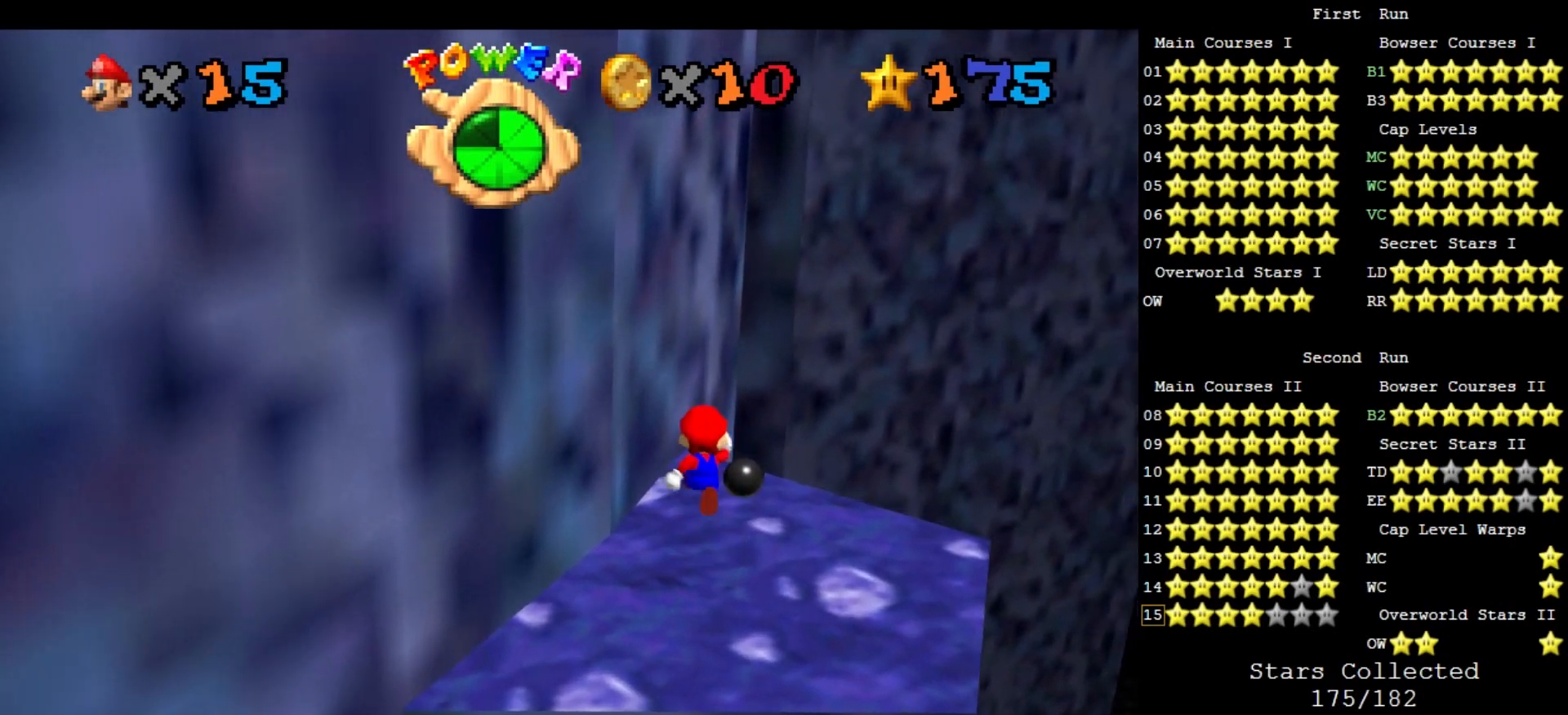
{"buttons": [], "left_stick": "up", "events": [[33, "Z", "down"], [100, "A", "down"], [167, "A", "up"], [233, "Z", "up"], [367, "C_DOWN", "down"], [367, "C_RIGHT", "down"], [467, "C_DOWN", "up"], [467, "C_RIGHT", "up"]]}
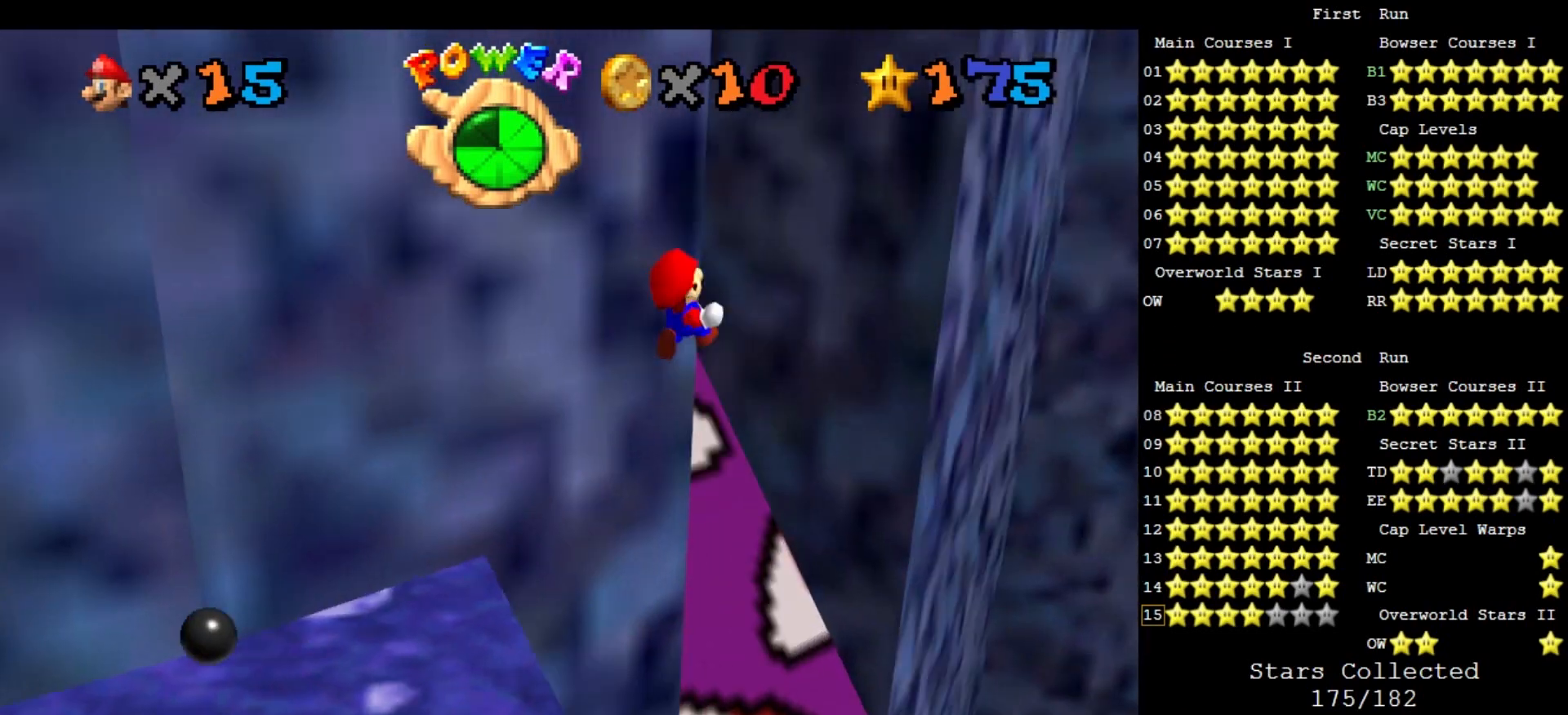
{"buttons": [], "left_stick": "up", "events": [[33, "C_RIGHT", "down"], [67, "C_DOWN", "down"], [167, "C_DOWN", "up"], [167, "C_RIGHT", "up"], [300, "left_stick", "up-right"], [500, "left_stick", "up"]]}
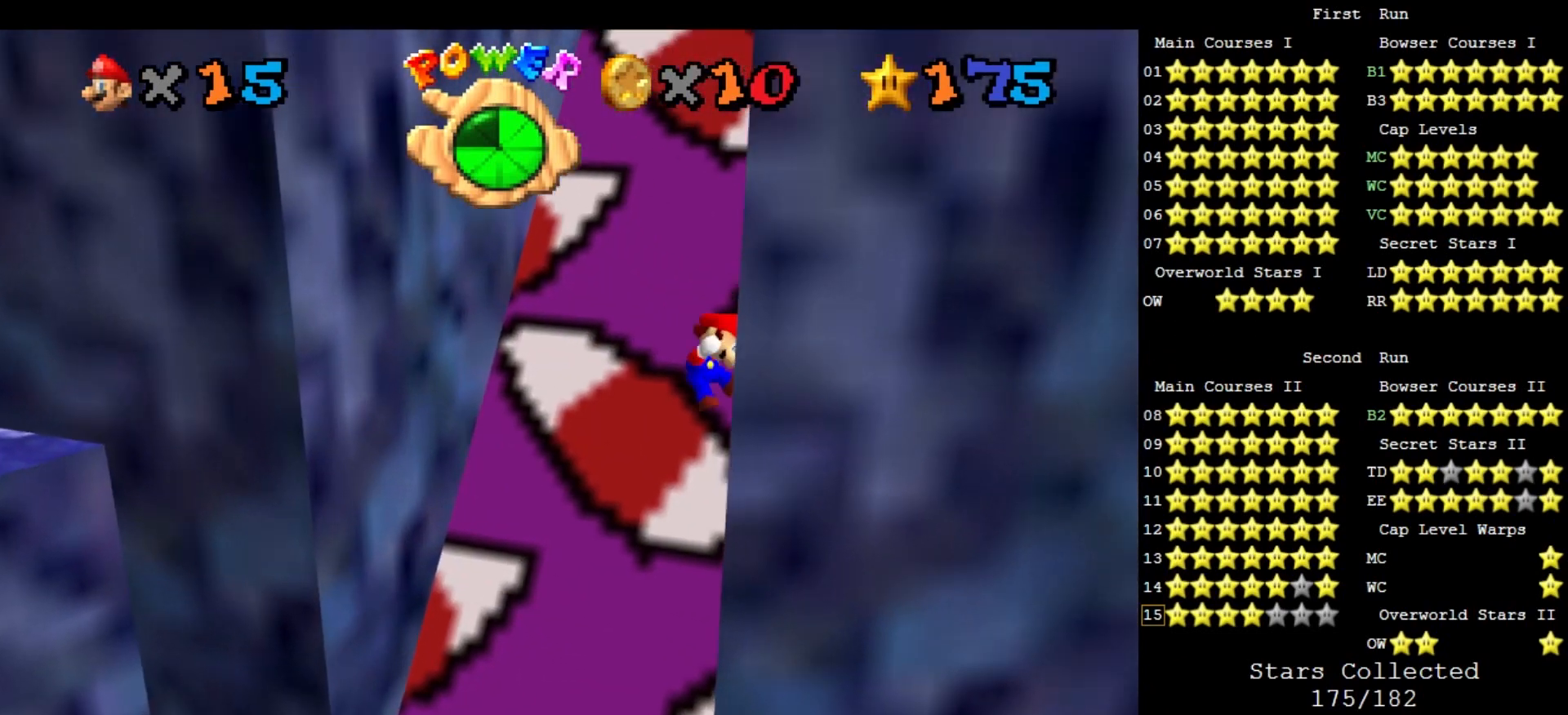
{"buttons": ["A"], "left_stick": "up", "events": [[33, "A", "down"]]}
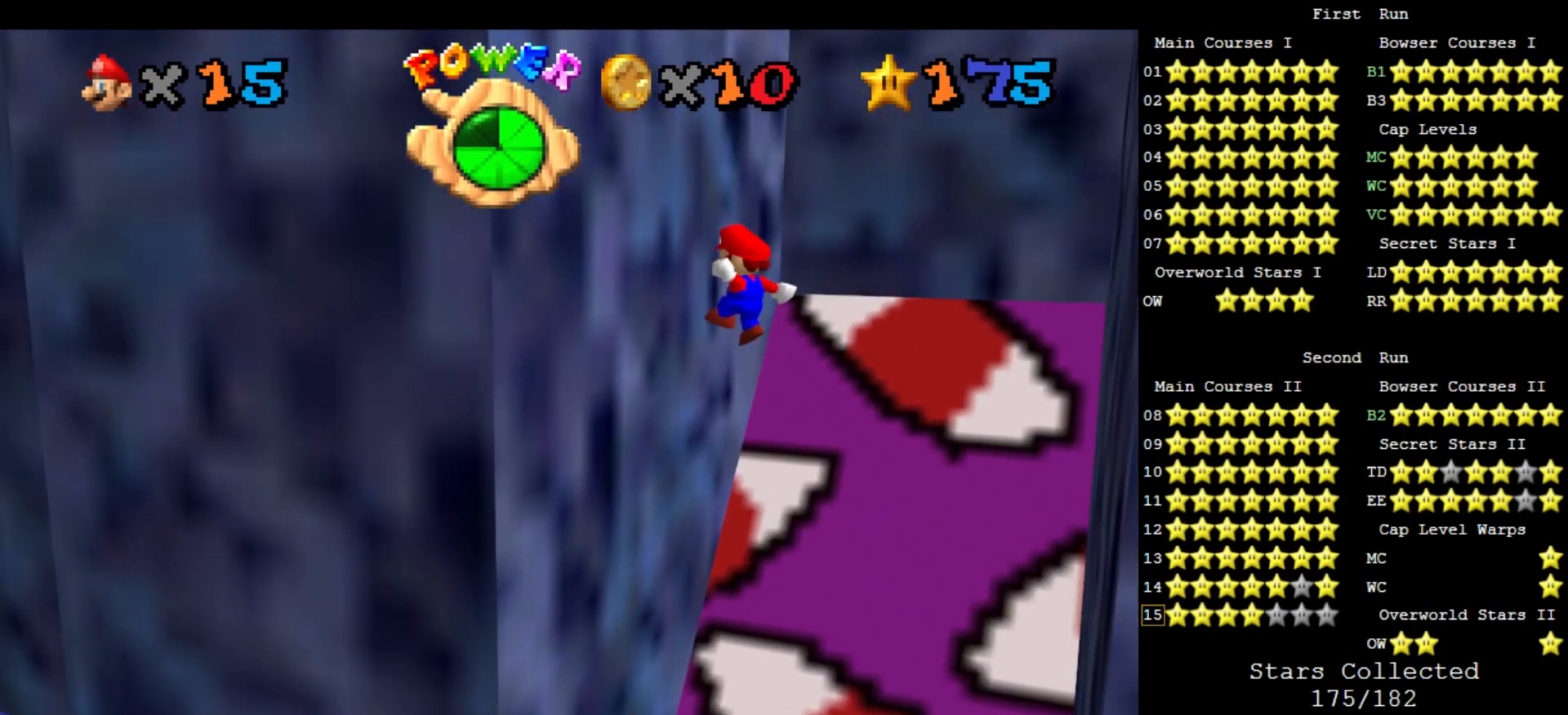
{"buttons": [], "left_stick": "up-right", "events": [[33, "A", "up"], [200, "A", "down"], [233, "left_stick", "up-right"], [433, "A", "up"]]}
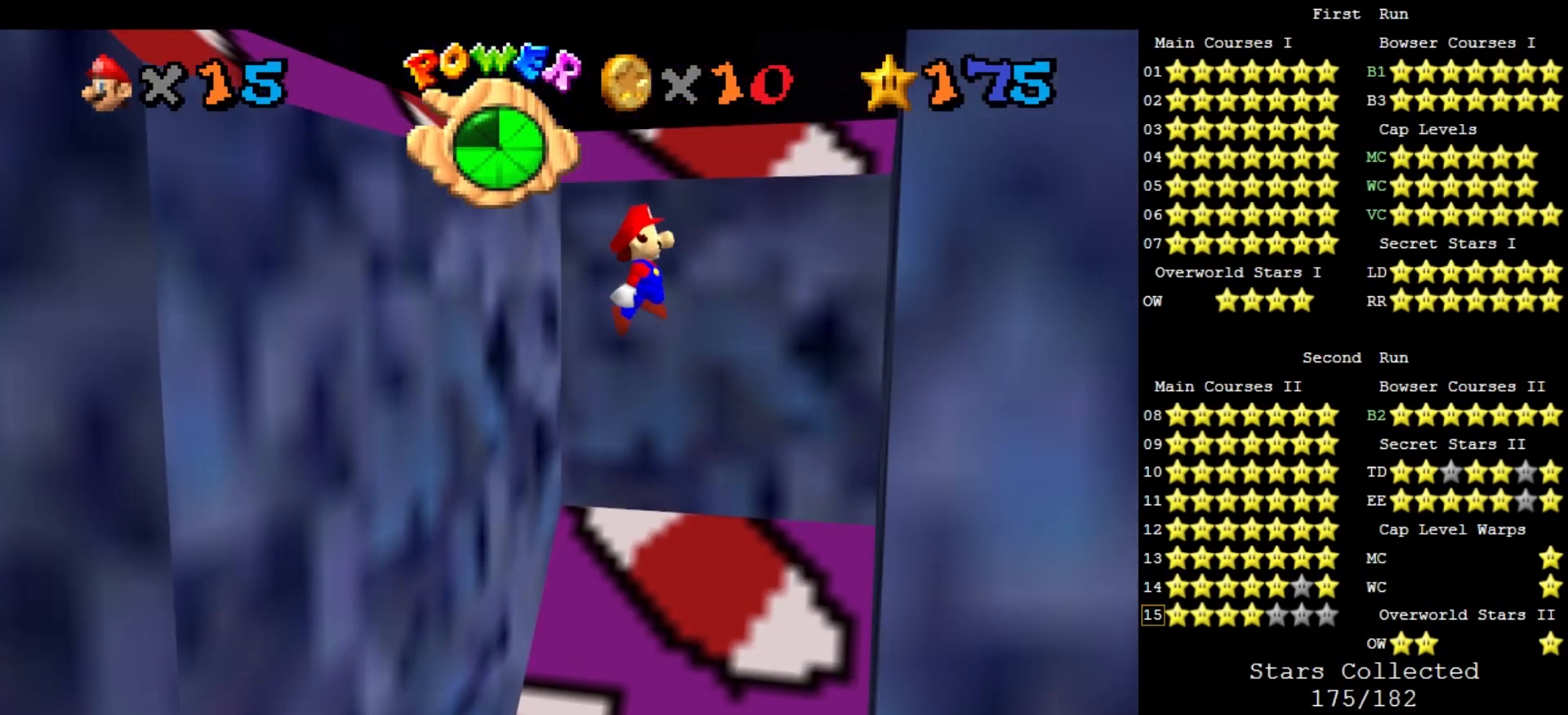
{"buttons": [], "left_stick": "up", "events": [[367, "A", "down"], [367, "left_stick", "up"], [500, "A", "up"]]}
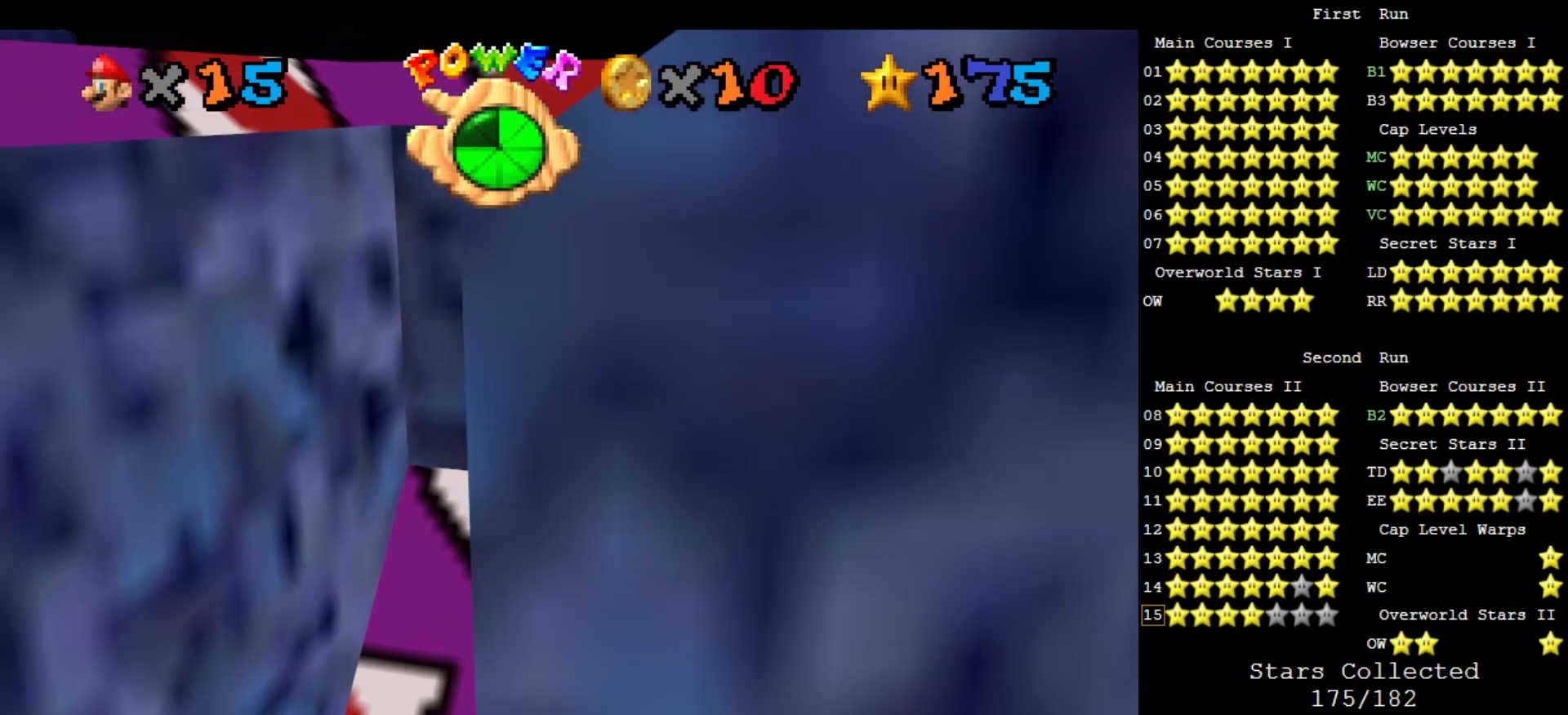
{"buttons": [], "left_stick": "up", "events": []}
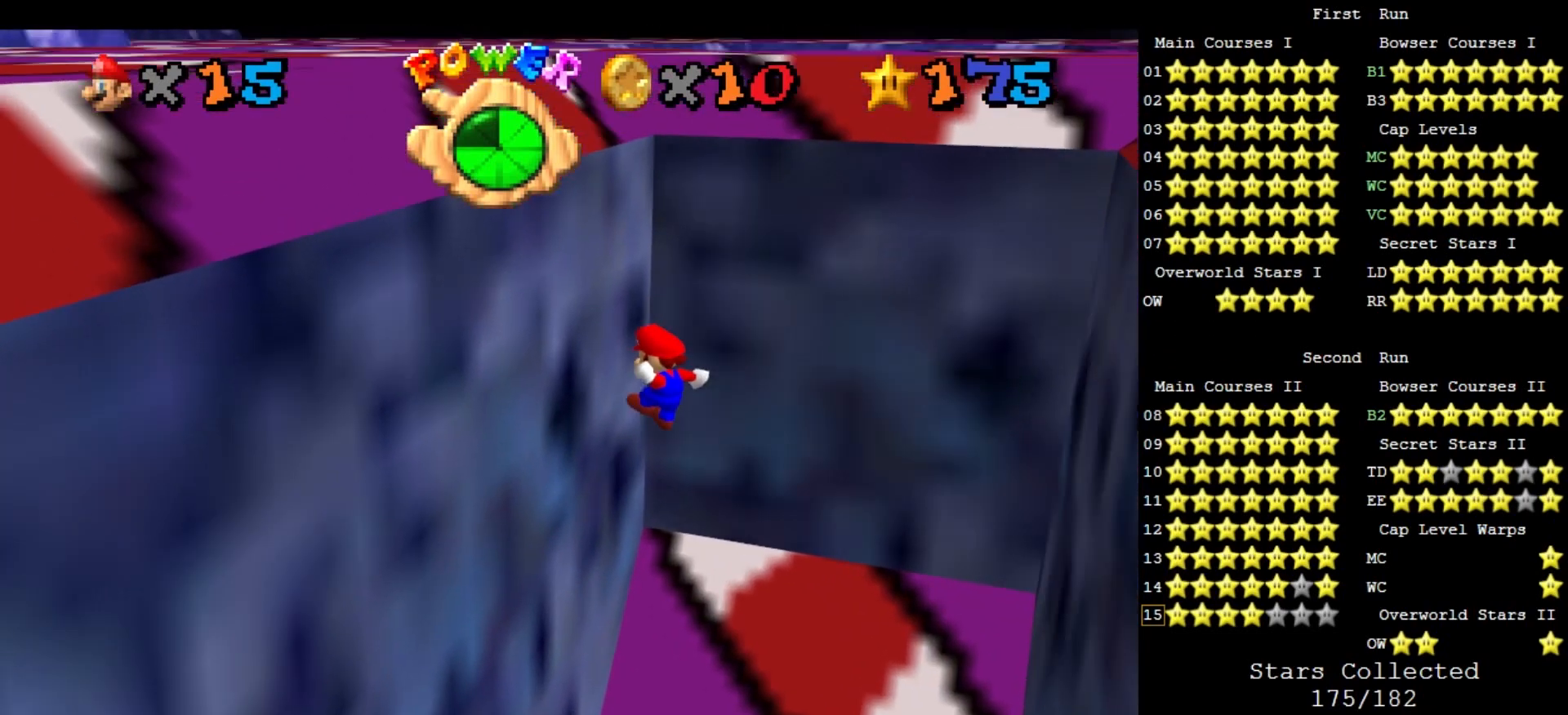
{"buttons": [], "left_stick": "down-right", "events": [[33, "left_stick", "down-right"], [67, "A", "down"], [233, "A", "up"]]}
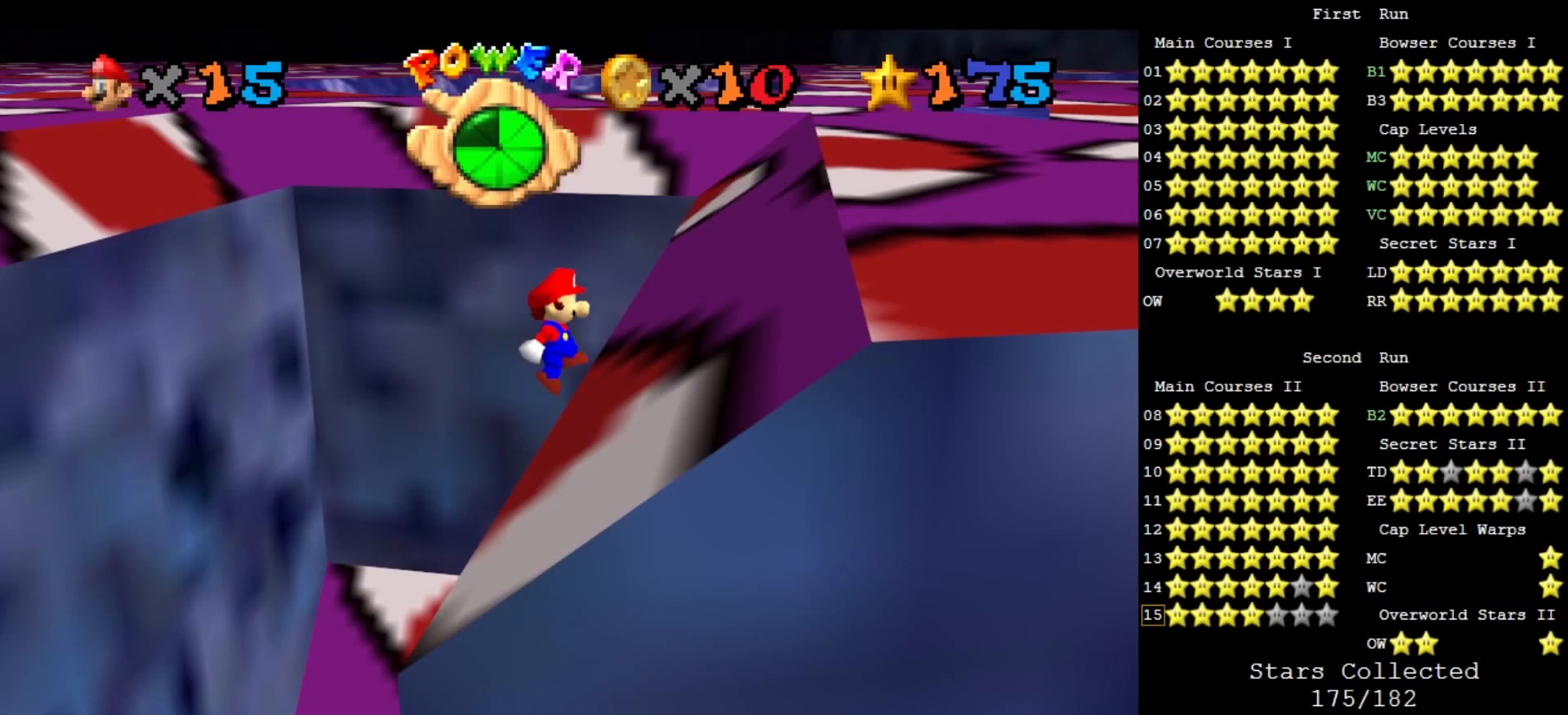
{"buttons": [], "left_stick": "left", "events": [[67, "left_stick", "down"], [200, "left_stick", "down-left"], [233, "A", "down"], [300, "left_stick", "left"], [333, "A", "up"]]}
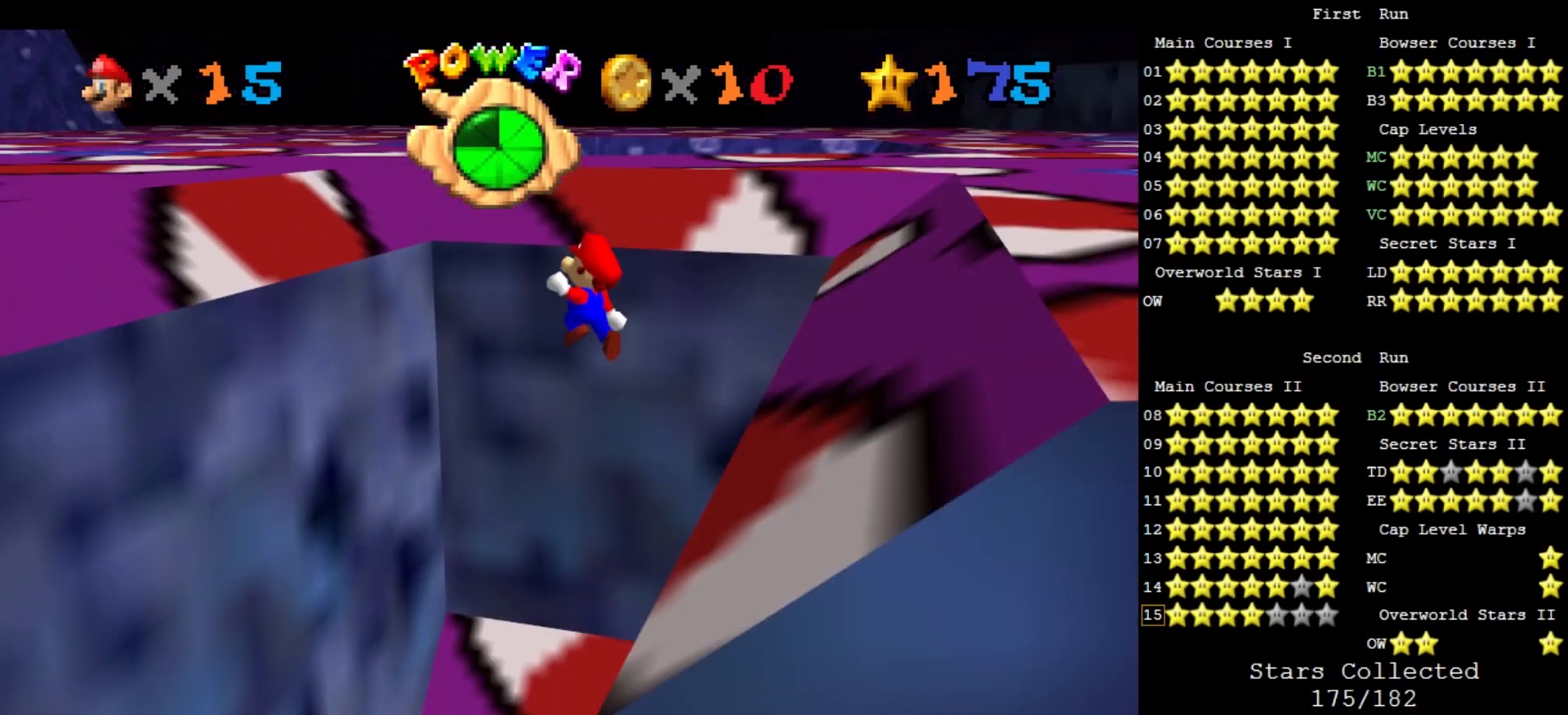
{"buttons": [], "left_stick": "down", "events": [[267, "left_stick", "down"], [300, "A", "down"], [400, "A", "up"]]}
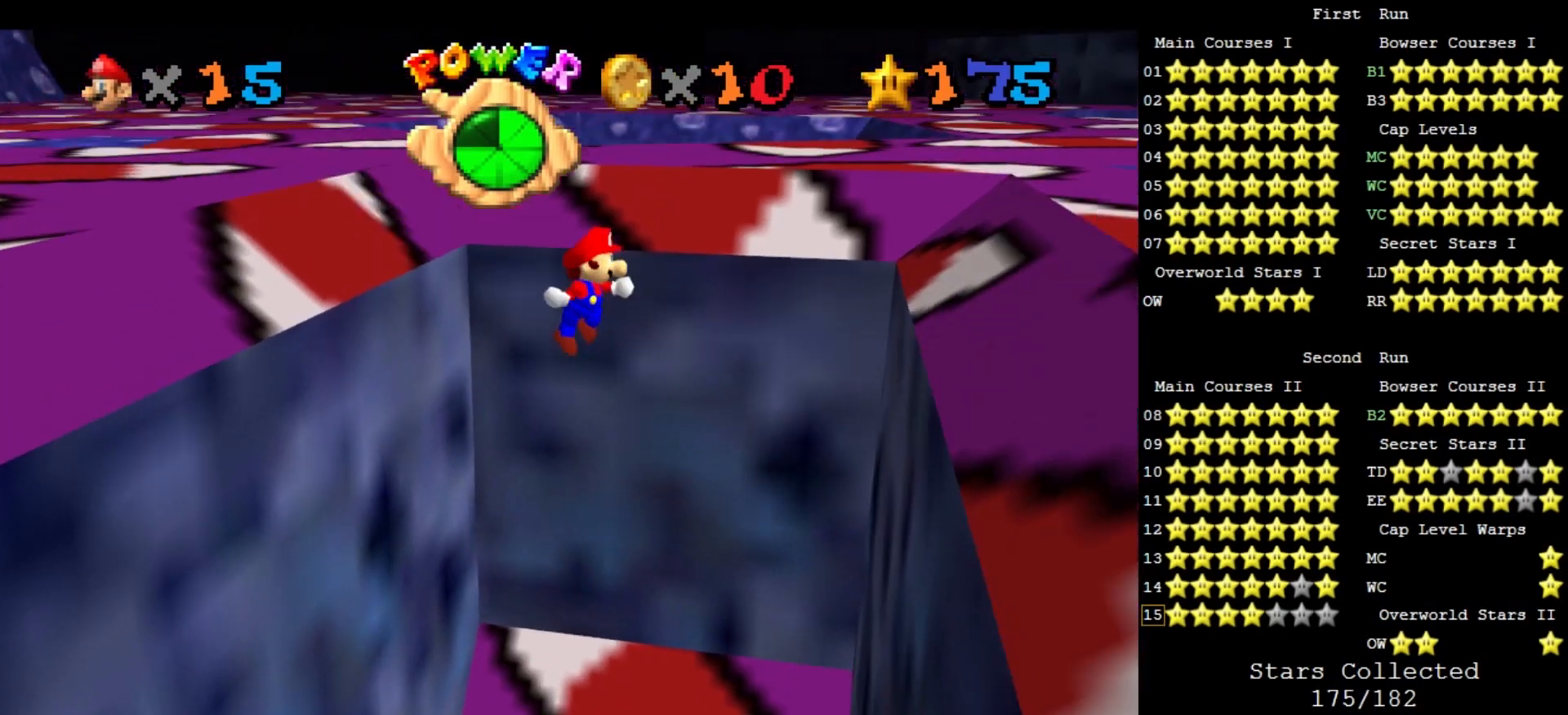
{"buttons": ["A"], "left_stick": "down-left", "events": [[33, "left_stick", "down-right"], [333, "left_stick", "down"], [467, "A", "down"], [467, "left_stick", "down-left"]]}
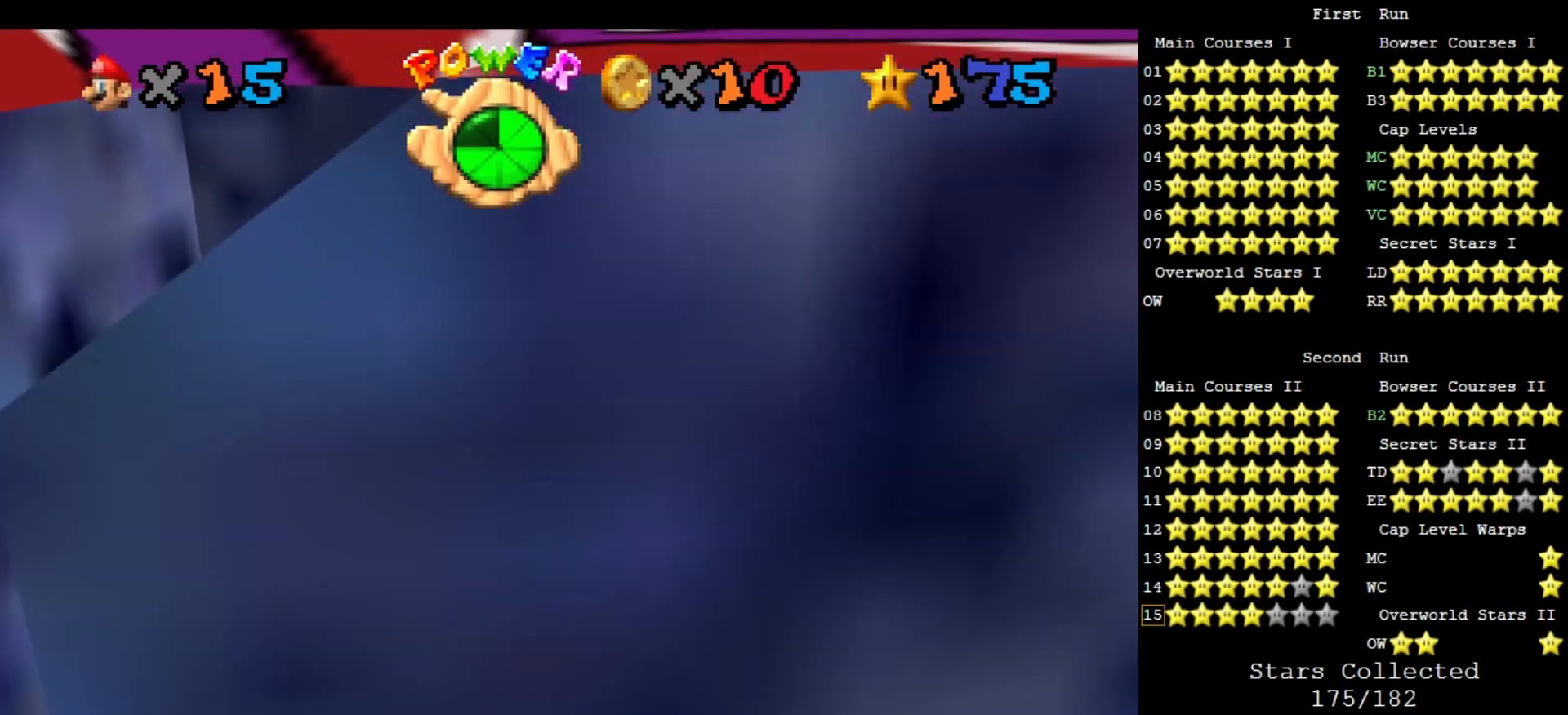
{"buttons": [], "left_stick": "down", "events": [[67, "left_stick", "left"], [200, "A", "up"], [267, "left_stick", "down-left"], [367, "left_stick", "down"]]}
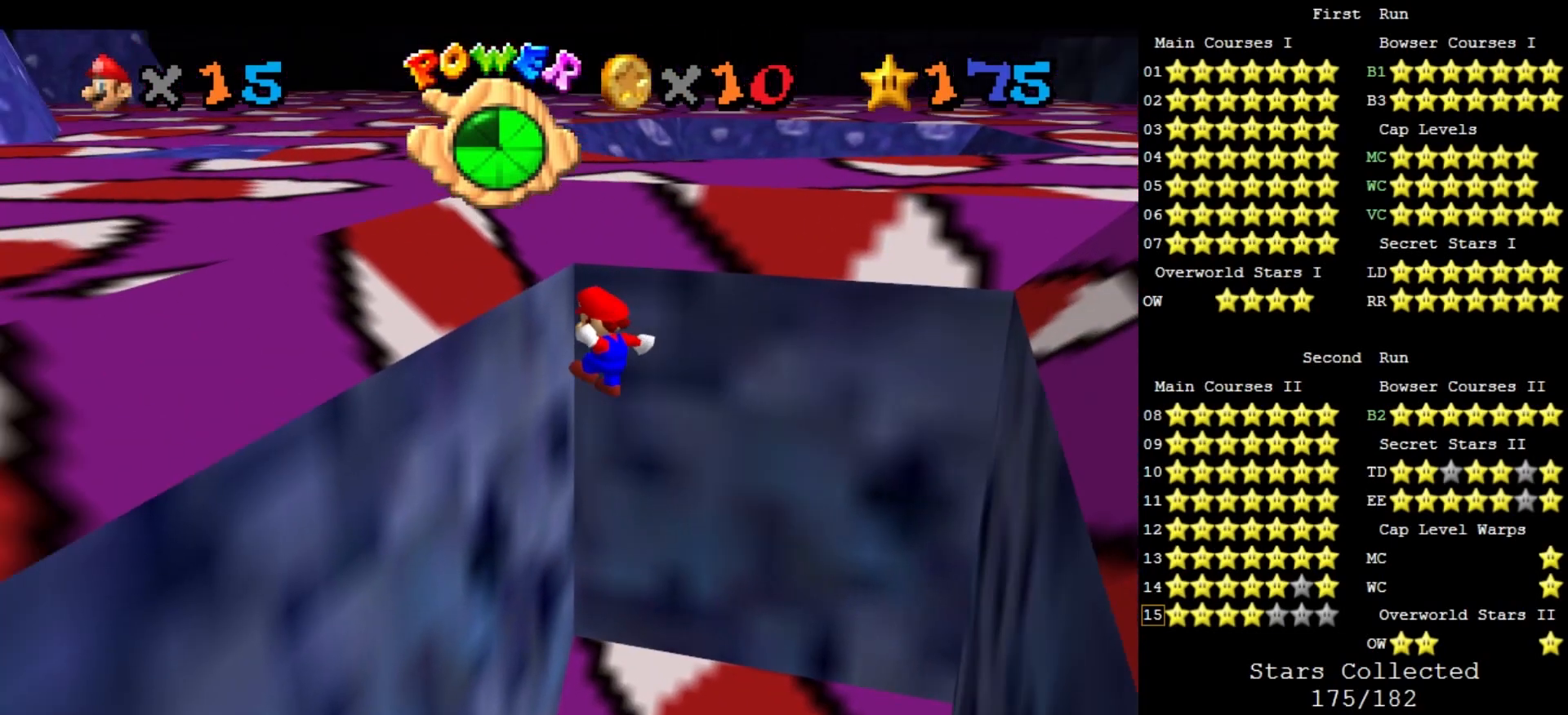
{"buttons": [], "left_stick": "down-right", "events": [[100, "left_stick", "down-left"], [167, "A", "down"], [233, "A", "up"], [267, "left_stick", "down-right"]]}
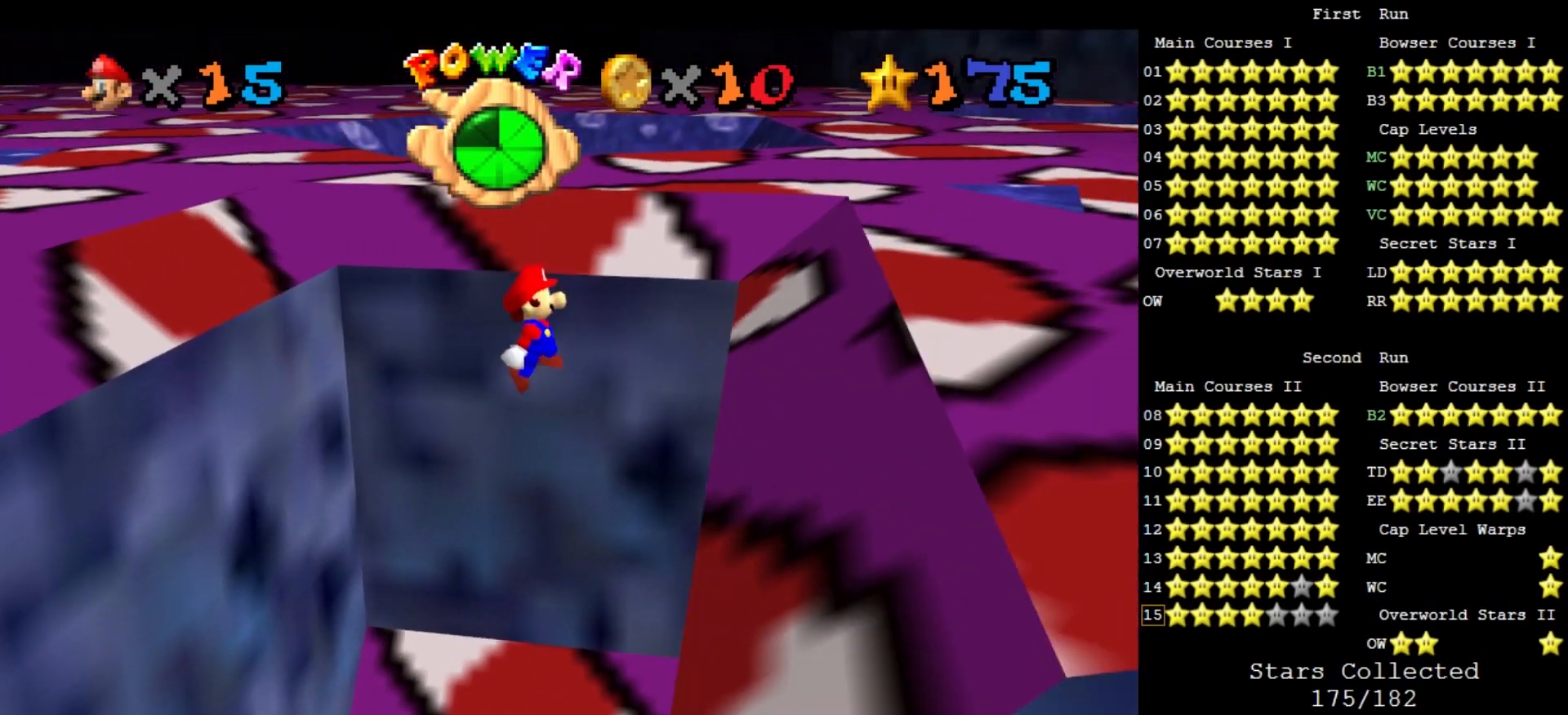
{"buttons": [], "left_stick": "left", "events": [[267, "left_stick", "down-left"], [300, "A", "down"], [367, "left_stick", "left"], [433, "A", "up"]]}
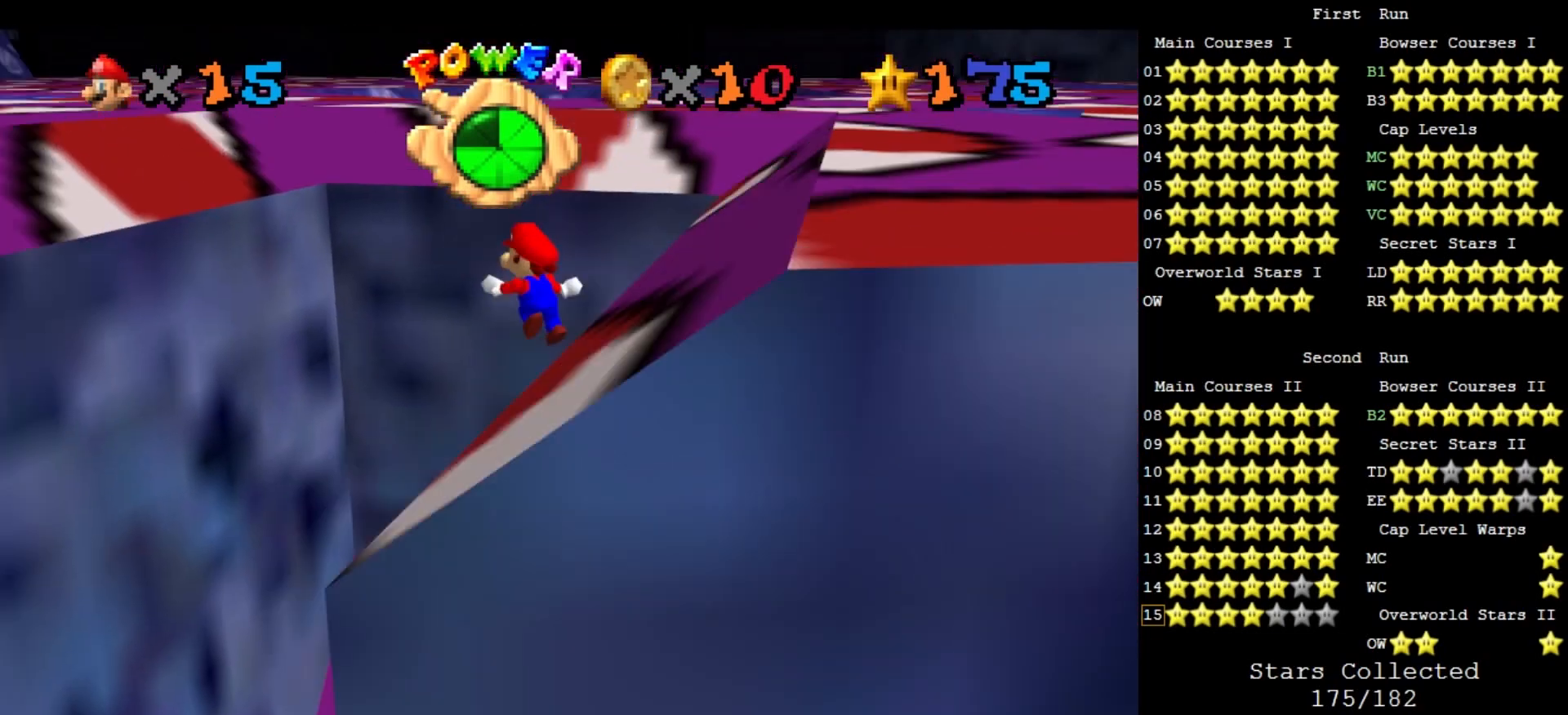
{"buttons": [], "left_stick": "down-right", "events": [[200, "left_stick", "down-left"], [367, "left_stick", "down"], [433, "A", "down"], [467, "left_stick", "down-right"], [500, "A", "up"]]}
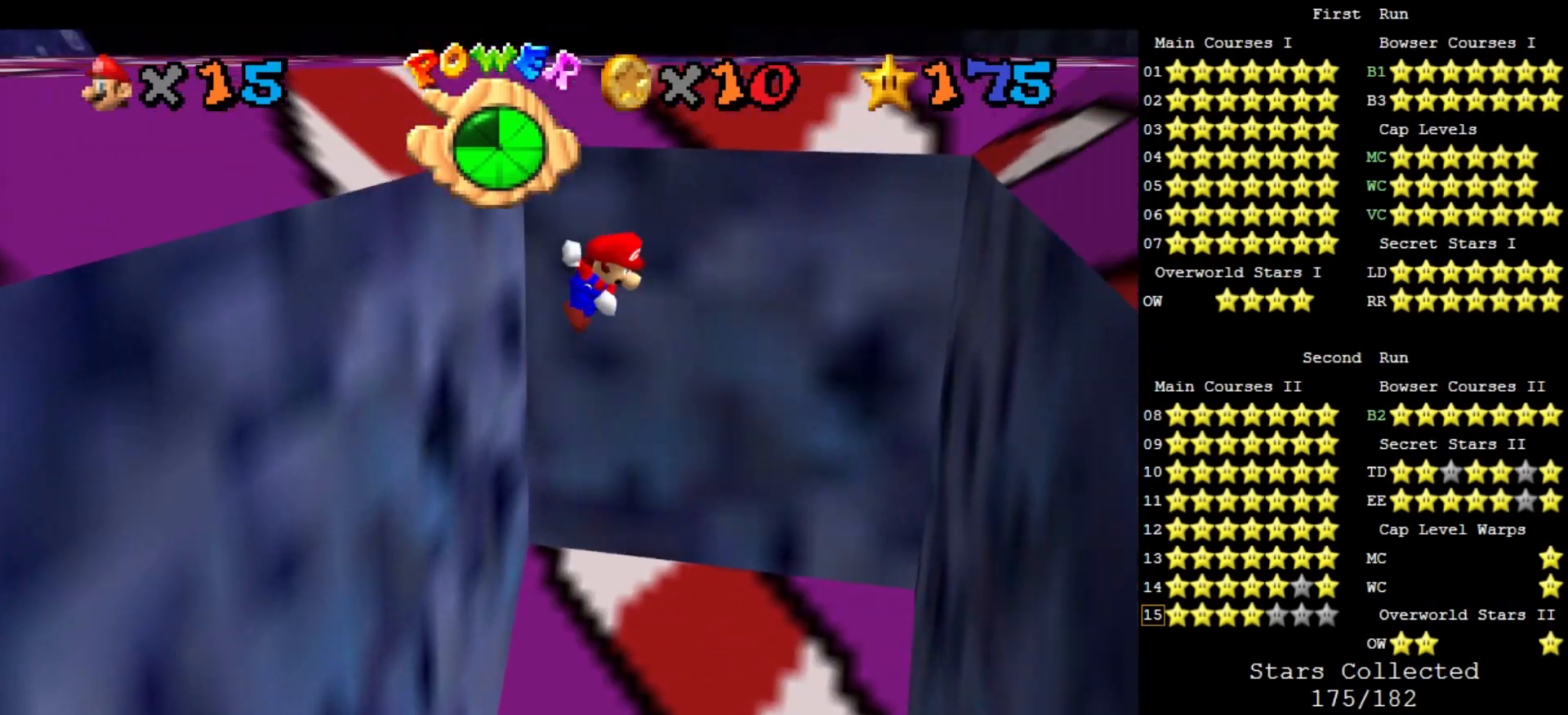
{"buttons": ["A"], "left_stick": "down-left", "events": [[500, "A", "down"], [500, "left_stick", "down-left"]]}
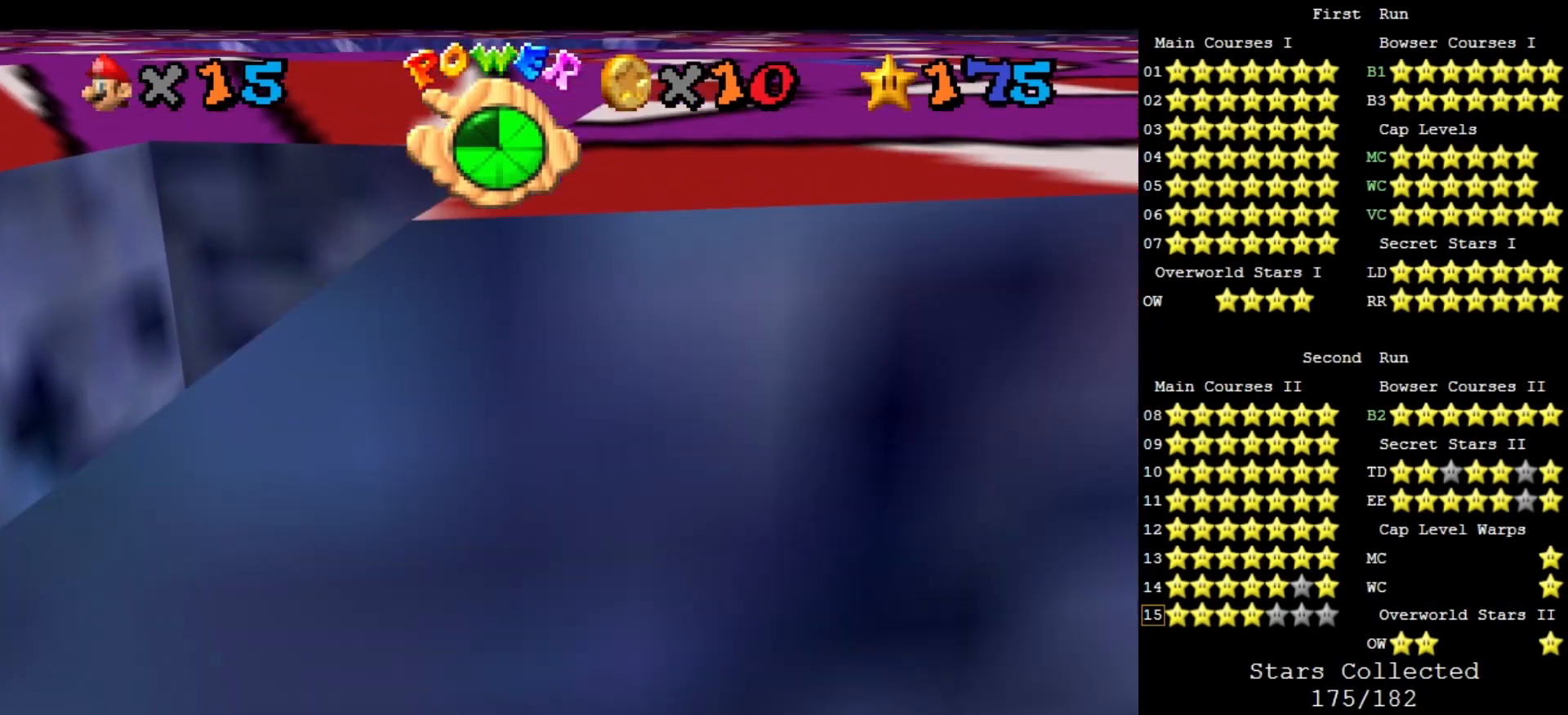
{"buttons": [], "left_stick": "down-left", "events": [[67, "left_stick", "left"], [167, "A", "up"], [267, "left_stick", "down-left"]]}
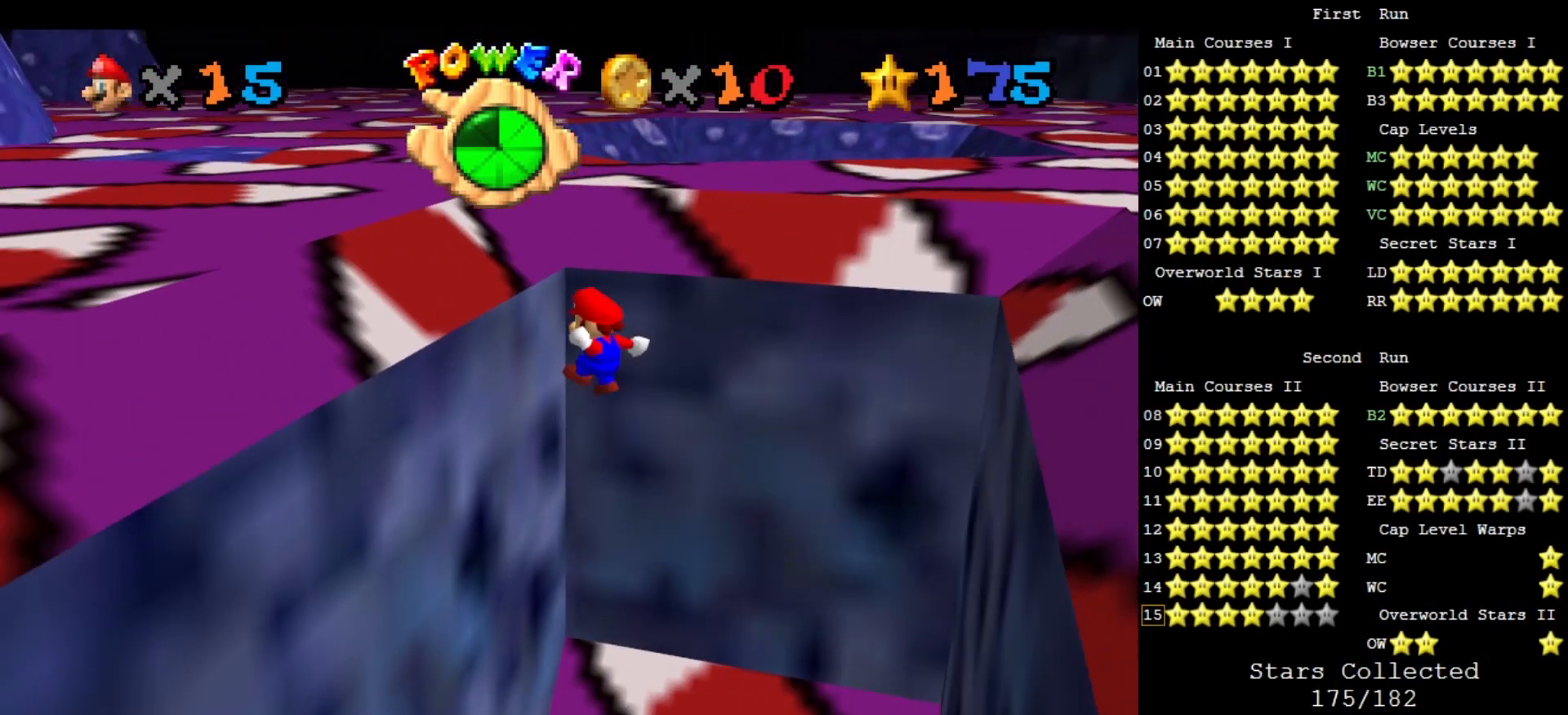
{"buttons": [], "left_stick": "center", "events": [[33, "A", "down"], [33, "left_stick", "center"], [100, "left_stick", "right"], [200, "A", "up"], [467, "left_stick", "center"]]}
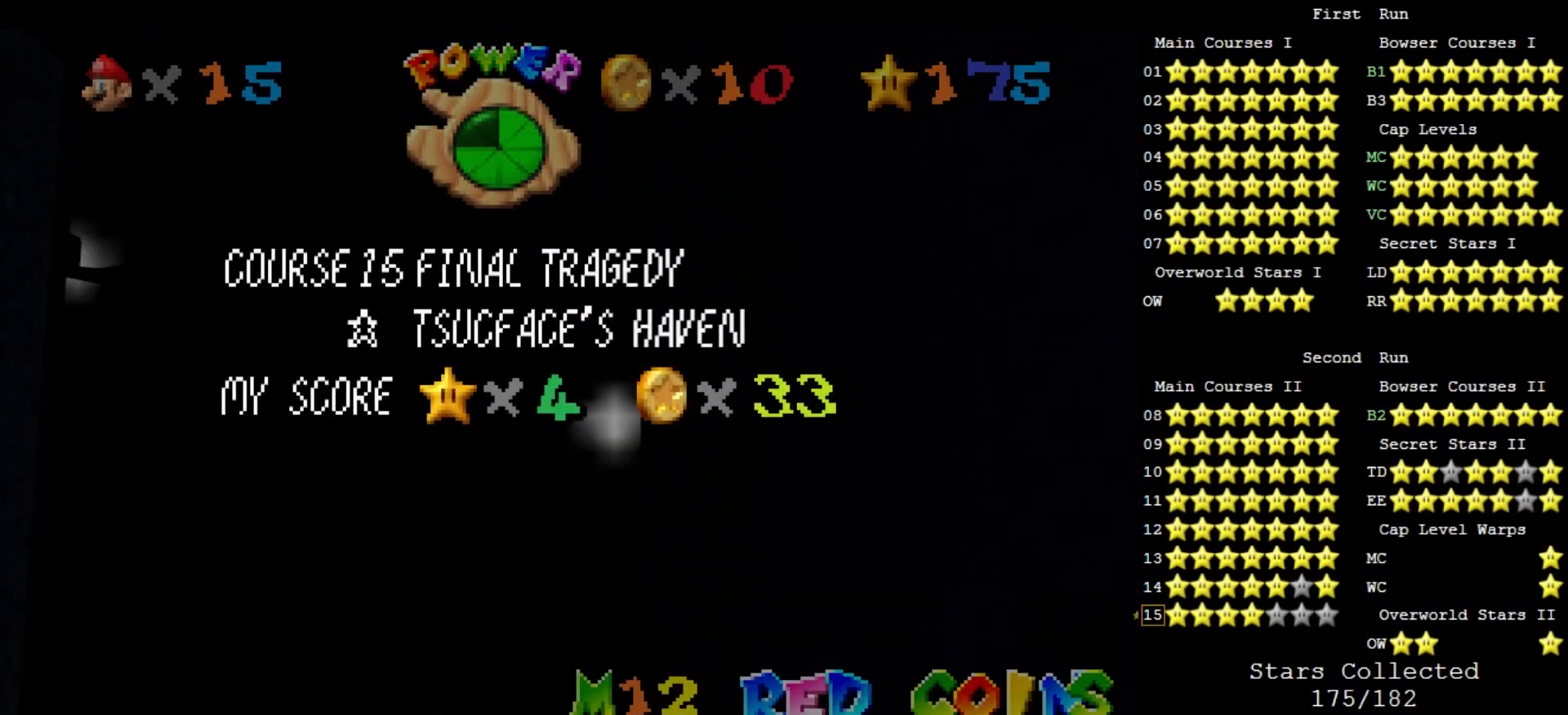
{"buttons": [], "left_stick": "right", "events": [[133, "left_stick", "right"]]}
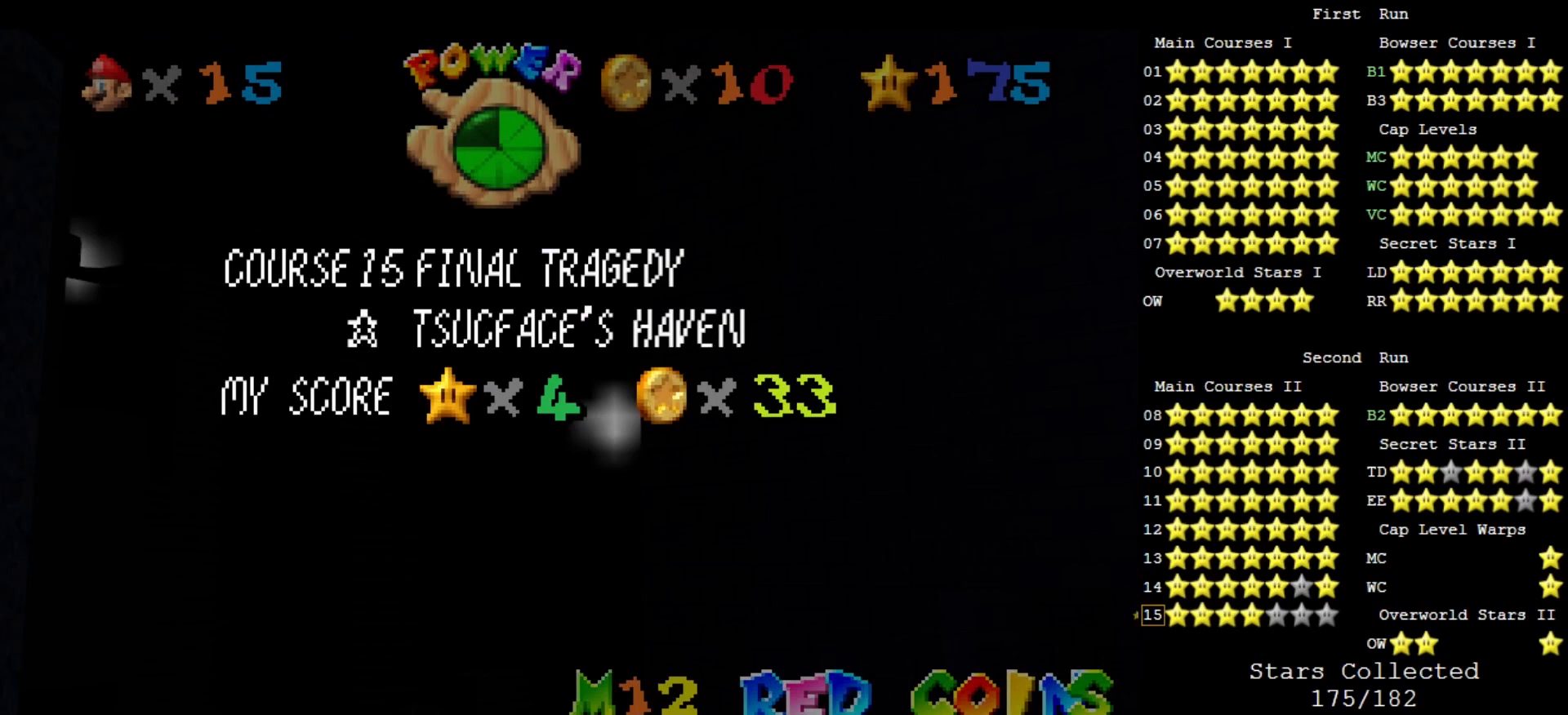
{"buttons": [], "left_stick": "center", "events": [[100, "A", "down"], [200, "B", "down"], [333, "A", "up"], [367, "B", "up"], [367, "left_stick", "up-right"], [500, "left_stick", "center"]]}
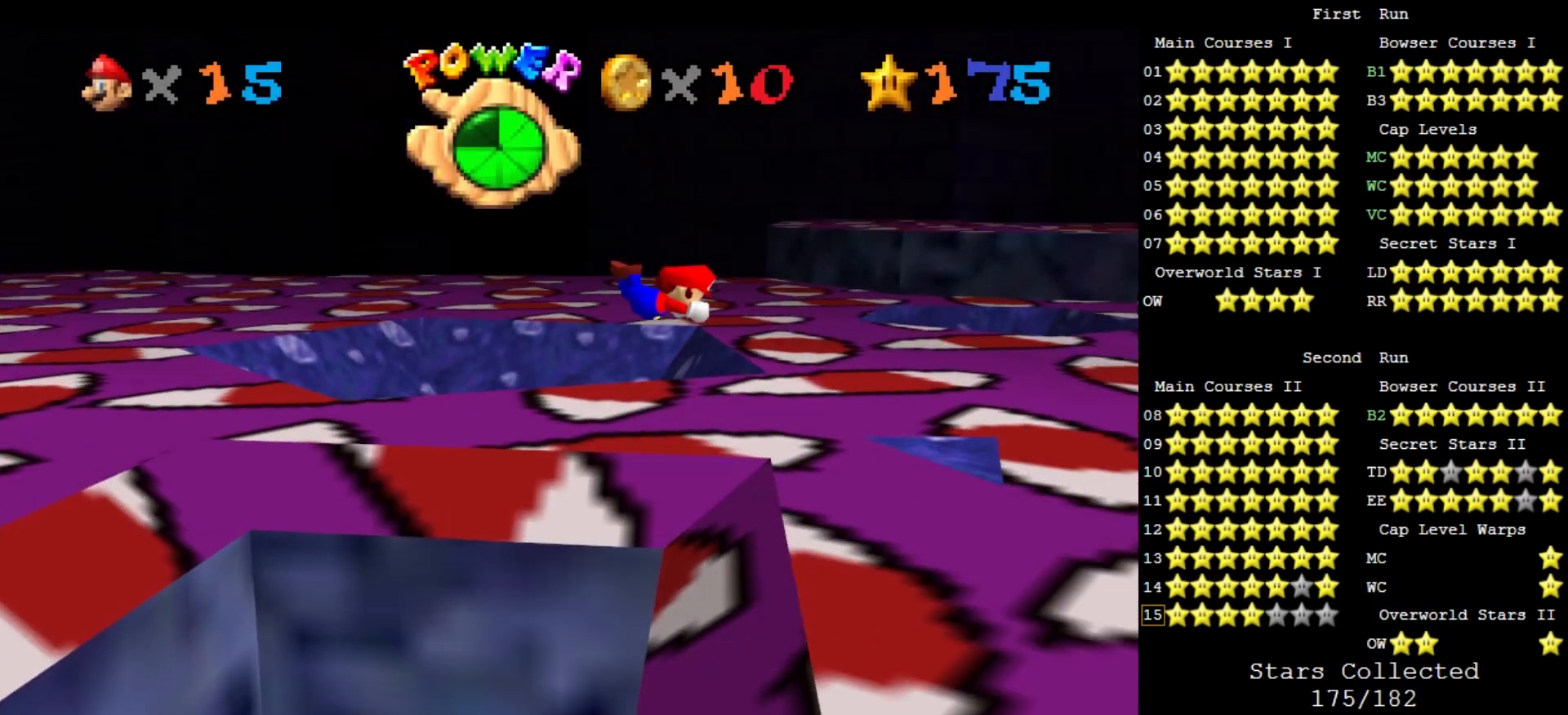
{"buttons": [], "left_stick": "left", "events": [[33, "left_stick", "left"]]}
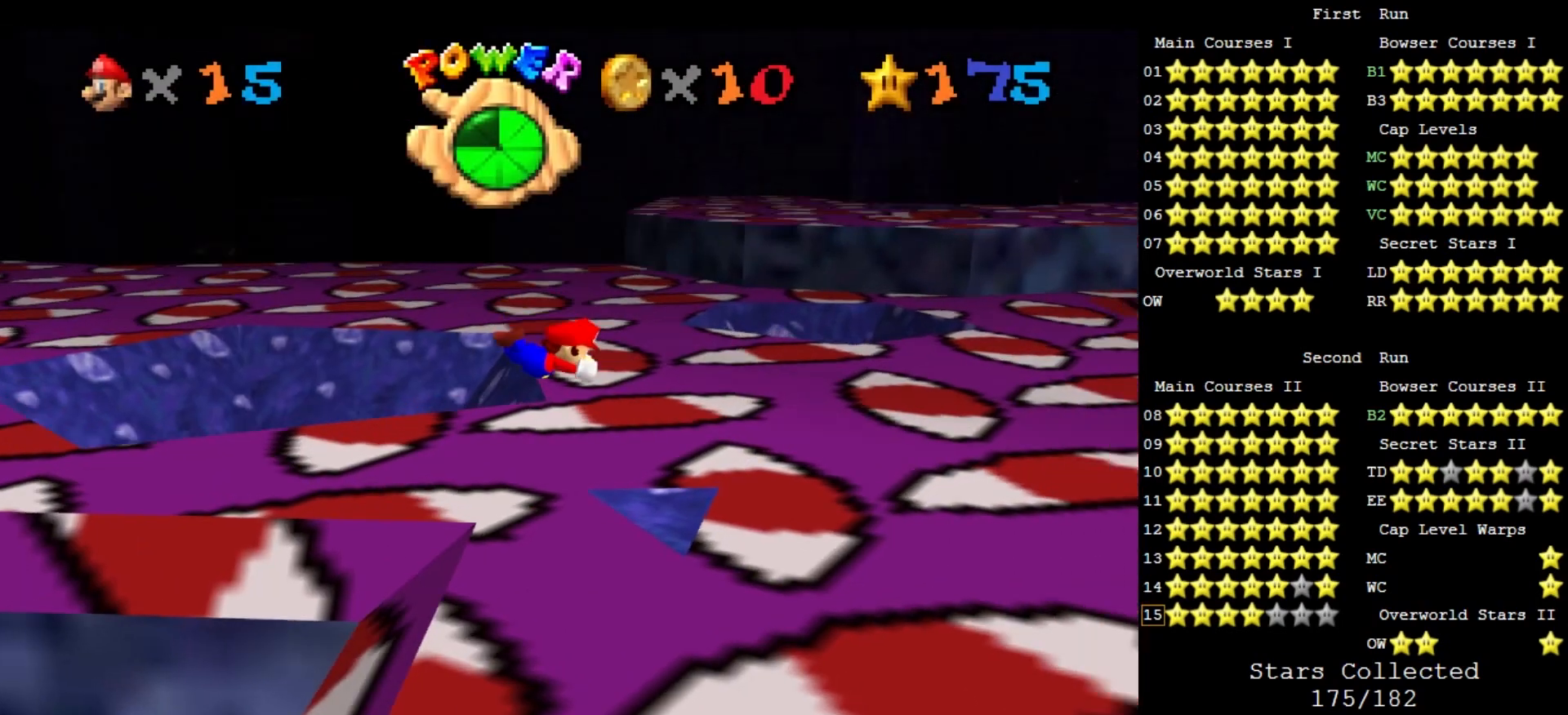
{"buttons": [], "left_stick": "left", "events": []}
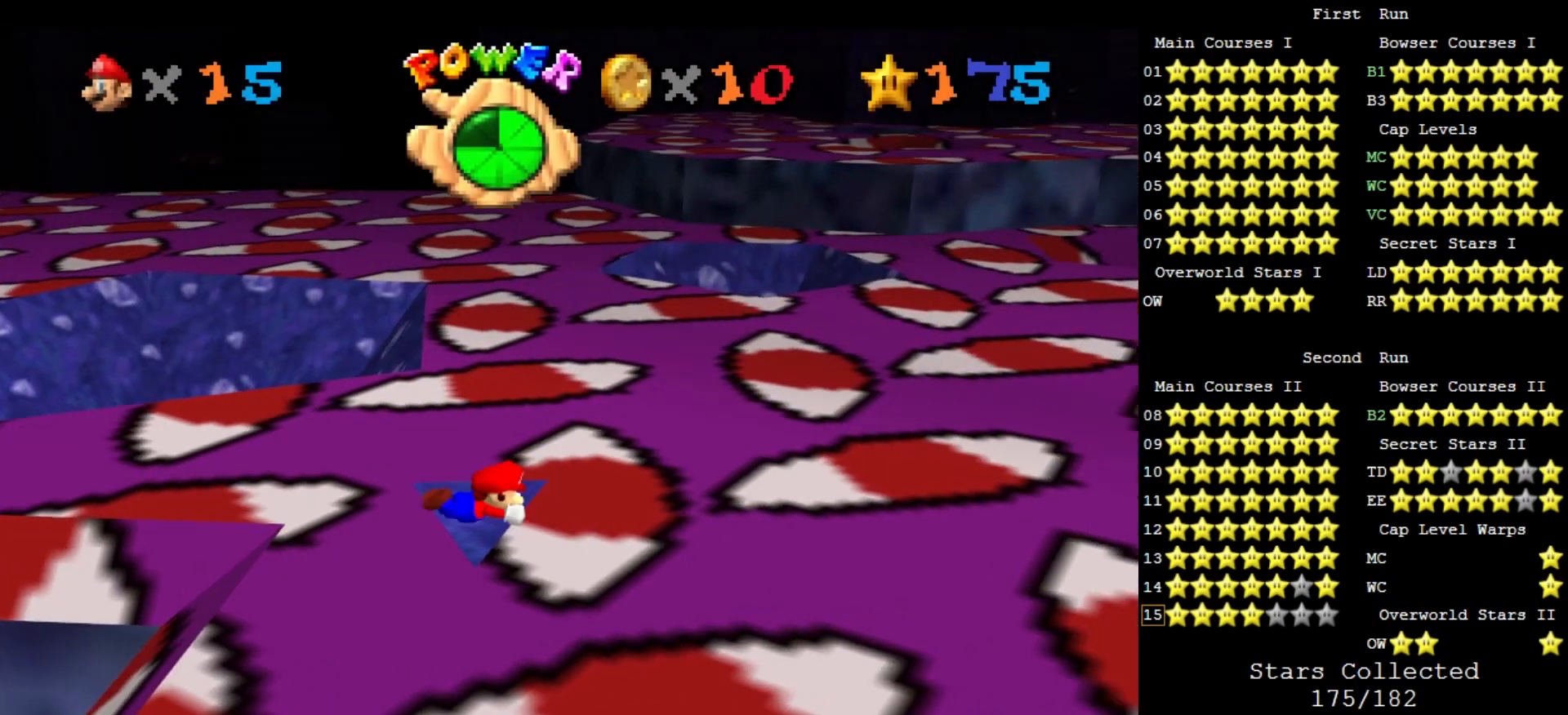
{"buttons": ["DPAD_RIGHT"], "left_stick": "center", "events": [[33, "A", "down"], [33, "B", "down"], [133, "A", "up"], [167, "B", "up"], [400, "DPAD_RIGHT", "down"], [467, "left_stick", "center"]]}
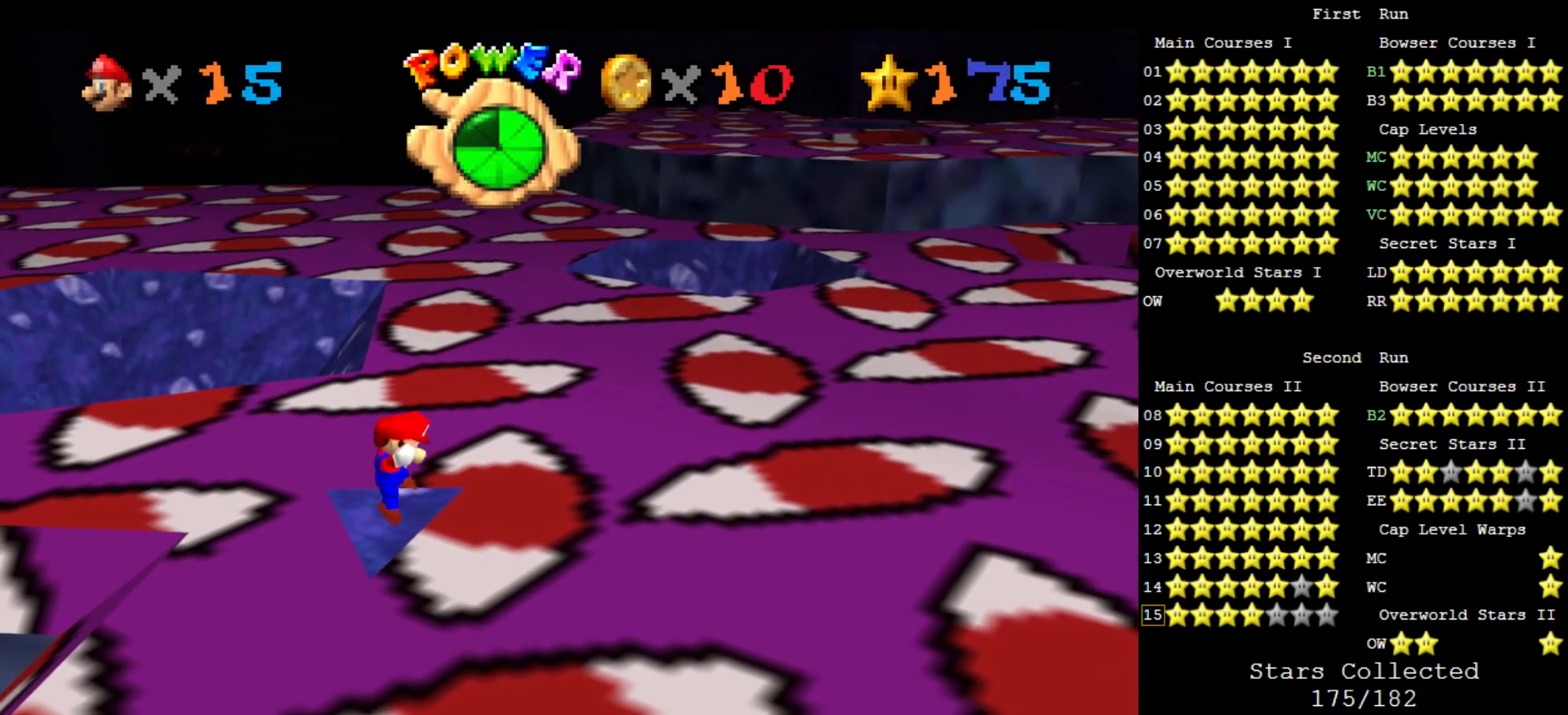
{"buttons": ["DPAD_RIGHT"], "left_stick": "center", "events": []}
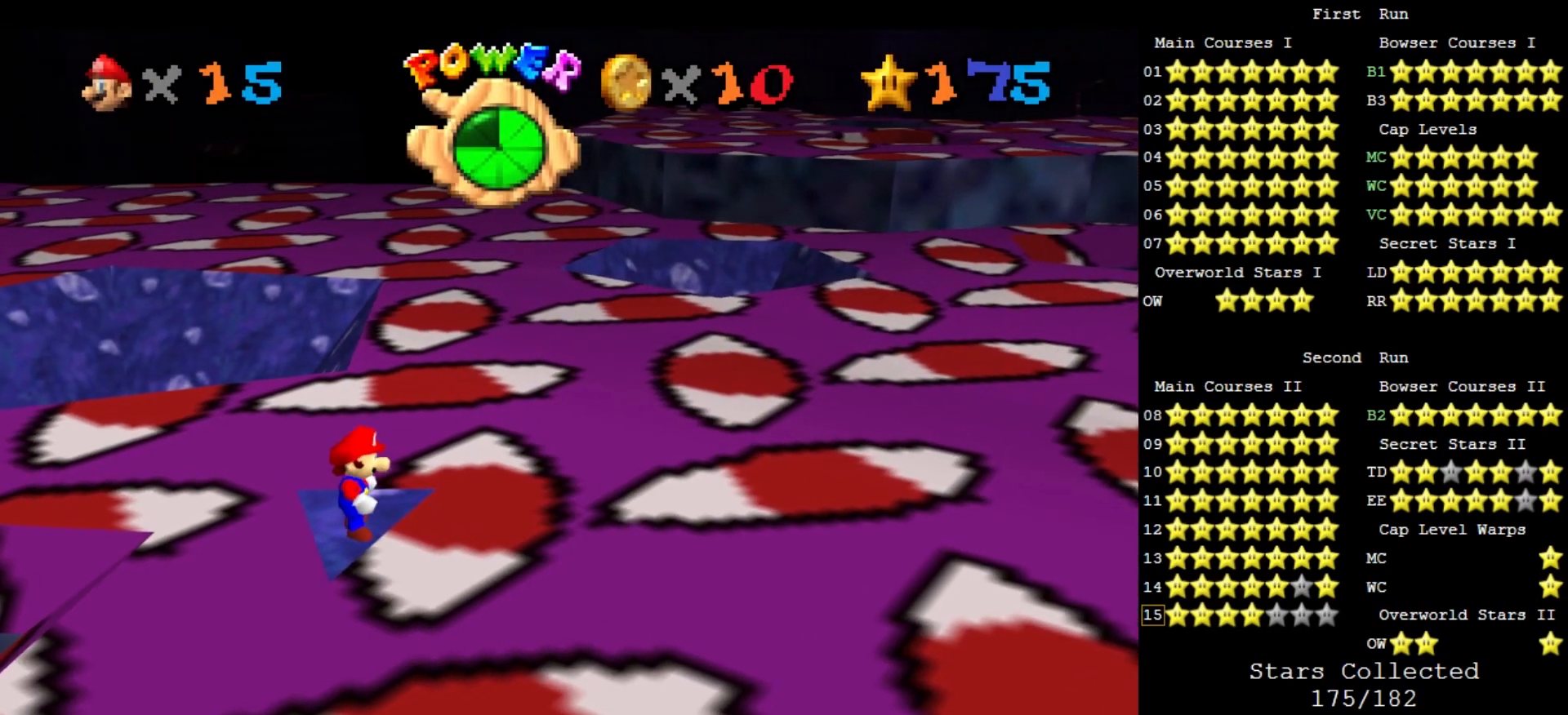
{"buttons": ["A"], "left_stick": "center", "events": [[267, "DPAD_RIGHT", "up"], [333, "left_stick", "up"], [433, "left_stick", "center"], [467, "A", "down"]]}
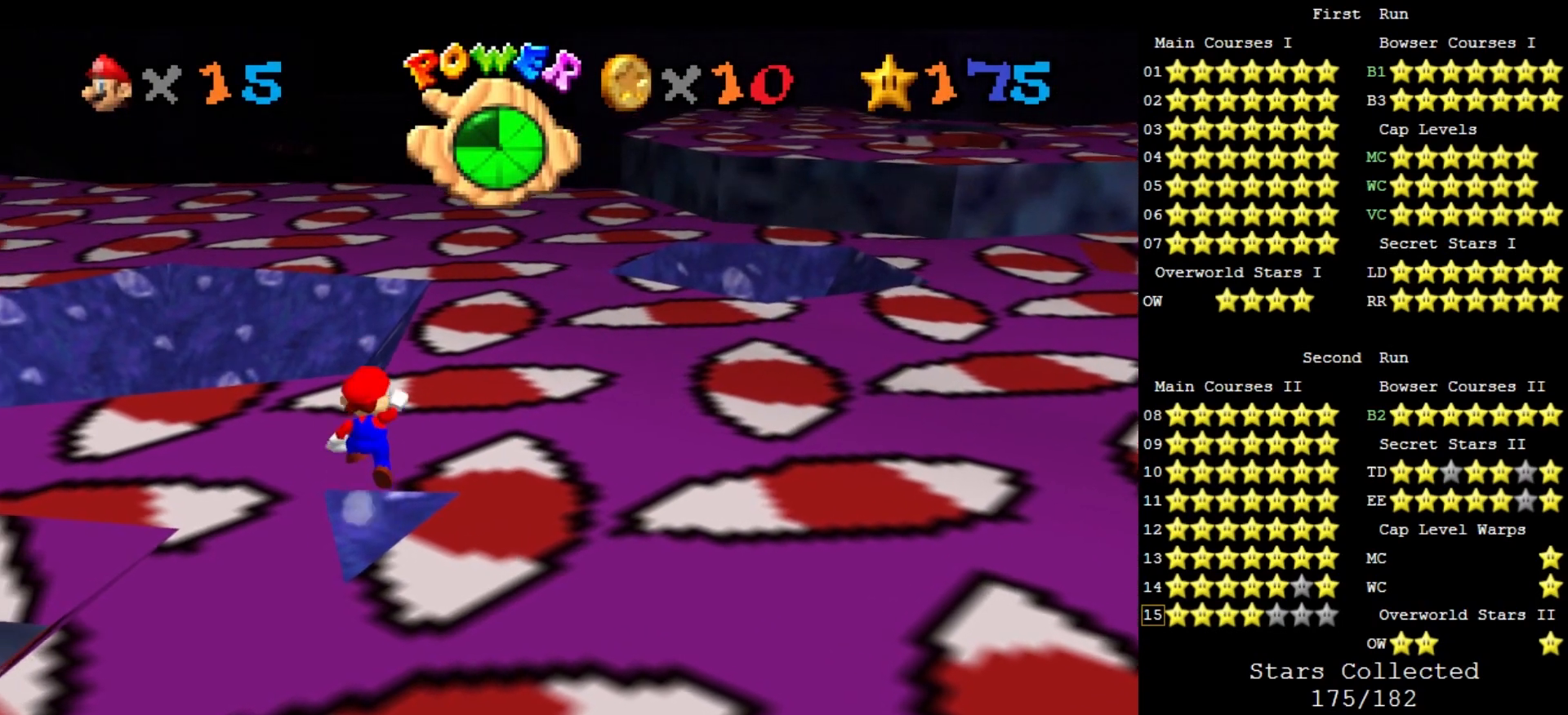
{"buttons": [], "left_stick": "center", "events": [[33, "A", "up"], [100, "left_stick", "down-left"], [267, "DPAD_DOWN", "down"], [267, "left_stick", "center"], [300, "DPAD_DOWN", "up"]]}